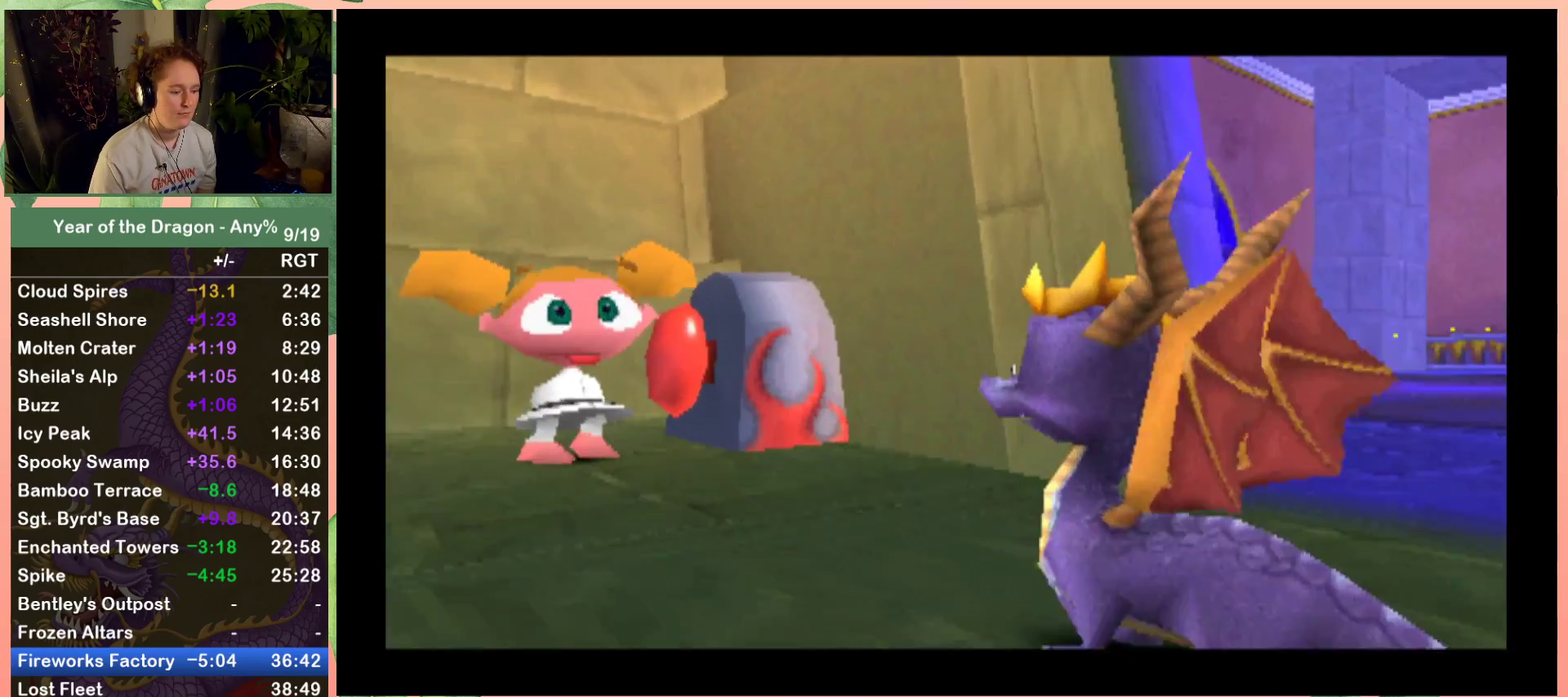
Gameplay with a controller (Xbox layout); each line is a JSON object with the inputs held at the frame after it. "events" lists button and stick changes between this image and that frame as [ms after this image, input, new state], when the widget could be followed in between. Not read: L3 R3.
{"buttons": [], "left_stick": "center", "right_stick": "center", "events": [[233, "START", "down"], [300, "START", "up"], [400, "START", "down"], [500, "START", "up"]]}
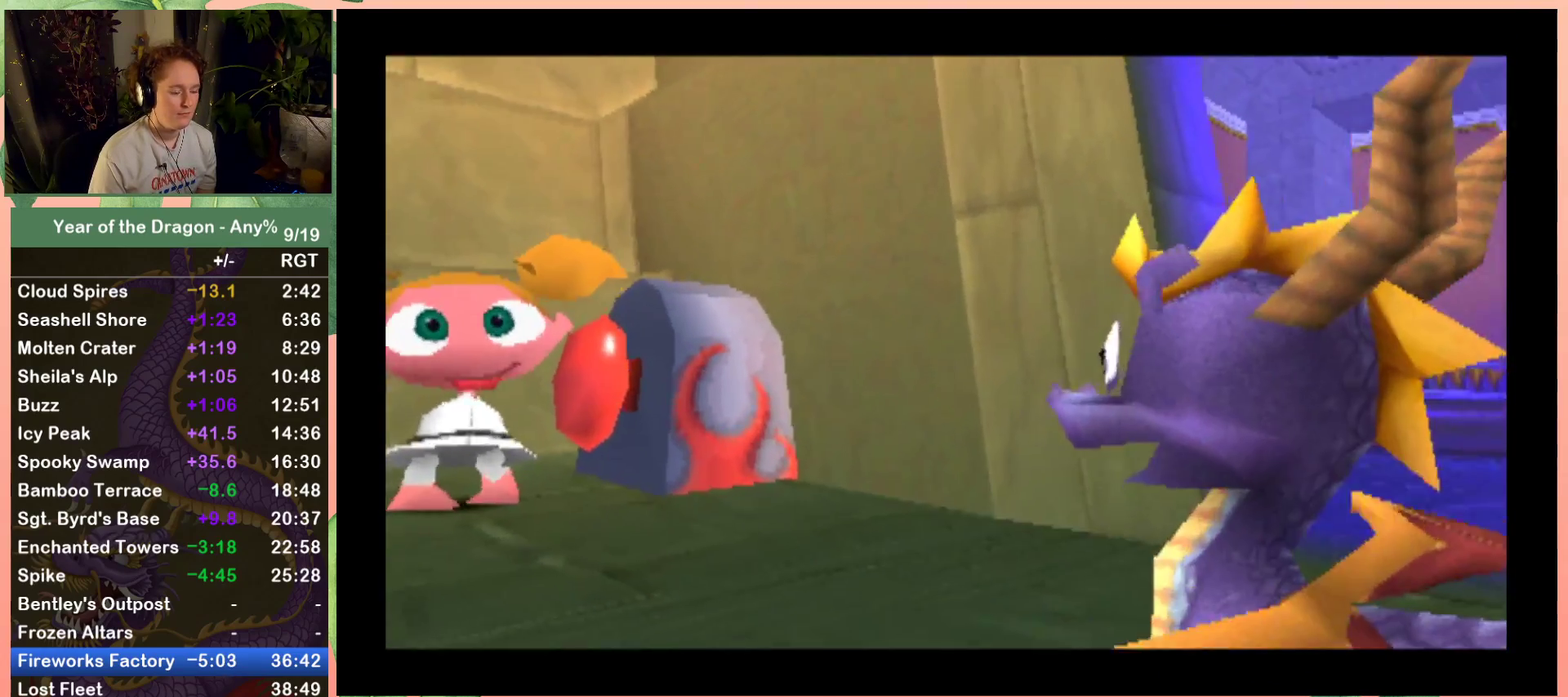
{"buttons": ["START"], "left_stick": "center", "right_stick": "center", "events": [[100, "START", "down"], [200, "START", "up"], [267, "START", "down"], [367, "START", "up"], [467, "START", "down"]]}
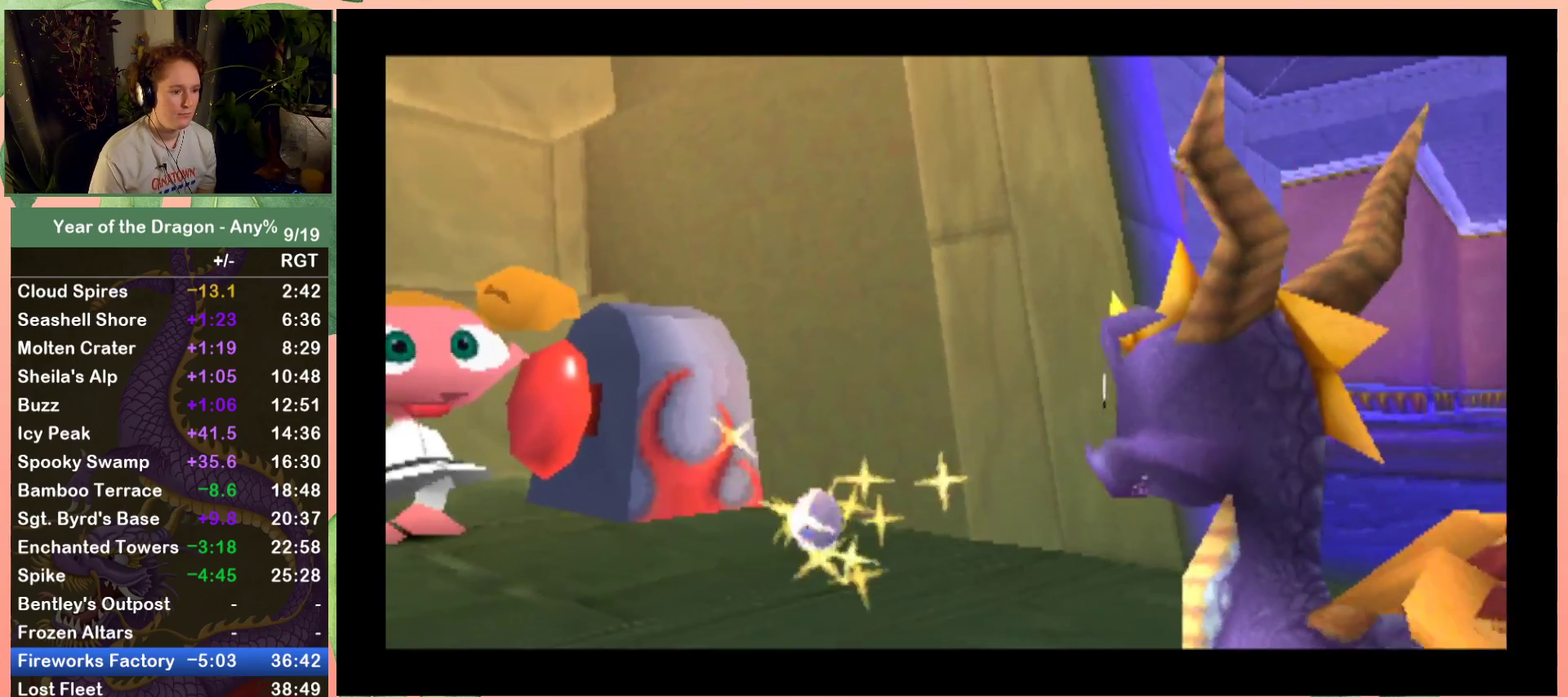
{"buttons": ["START"], "left_stick": "center", "right_stick": "center", "events": [[33, "START", "up"], [133, "START", "down"], [233, "START", "up"], [333, "START", "down"], [400, "START", "up"], [500, "START", "down"]]}
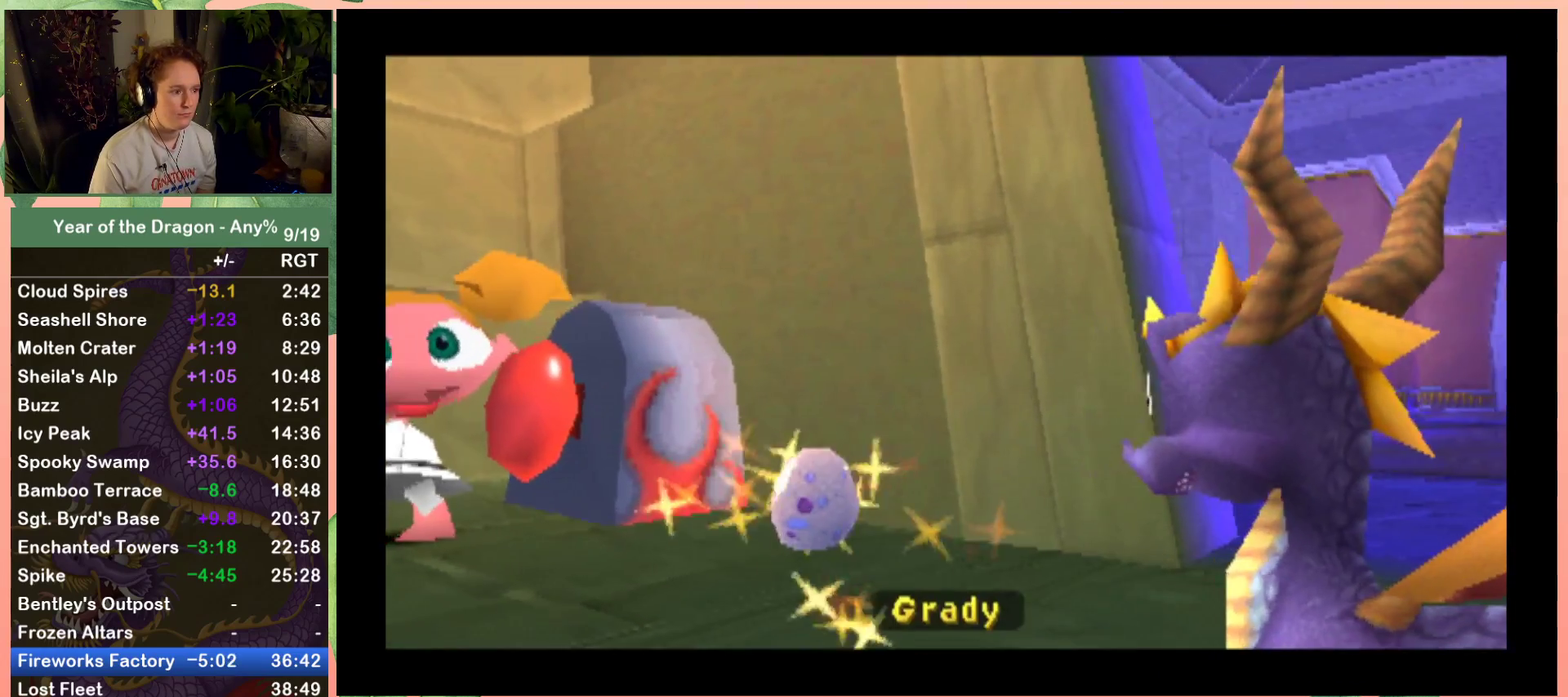
{"buttons": [], "left_stick": "center", "right_stick": "center", "events": [[67, "START", "up"], [200, "START", "down"], [267, "START", "up"], [367, "START", "down"], [467, "START", "up"]]}
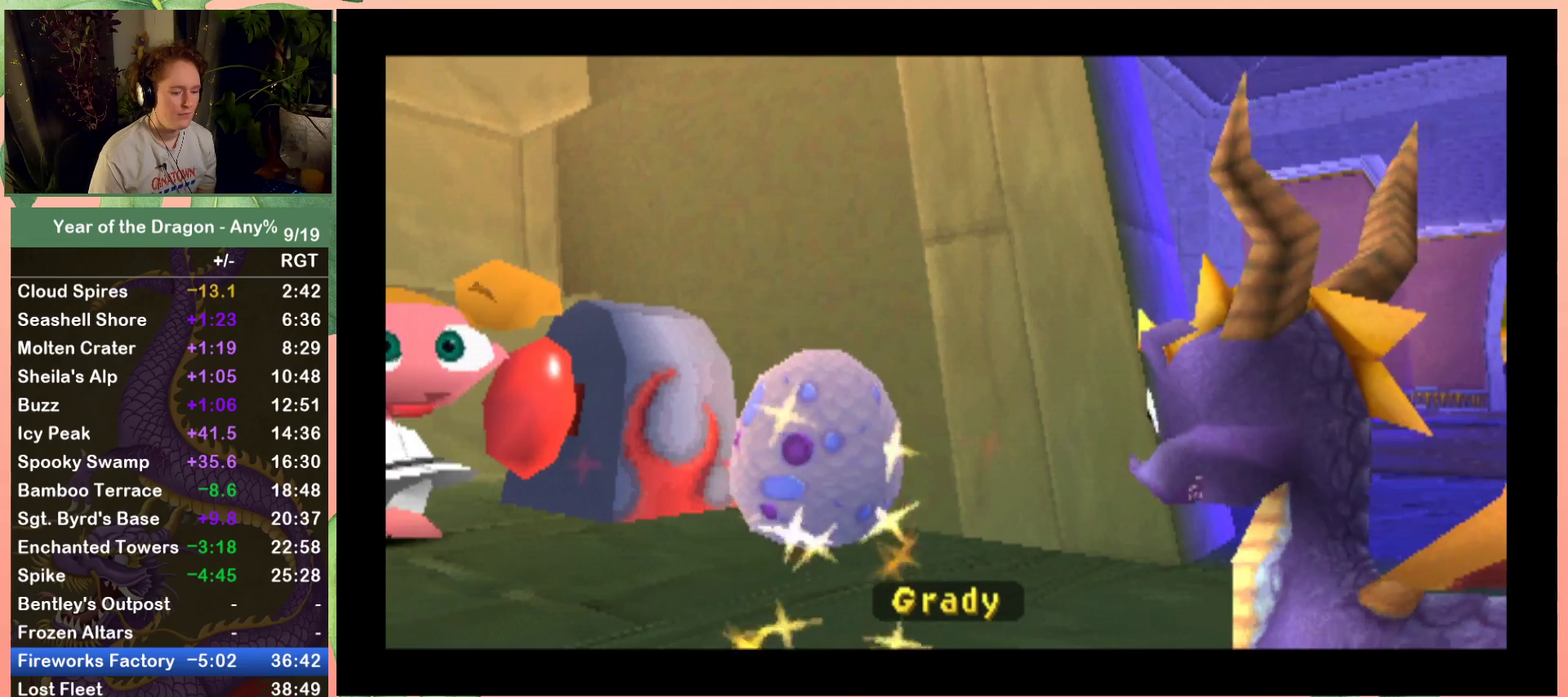
{"buttons": ["START"], "left_stick": "center", "right_stick": "center", "events": [[66, "START", "down"], [133, "START", "up"], [233, "START", "down"], [333, "START", "up"], [433, "START", "down"]]}
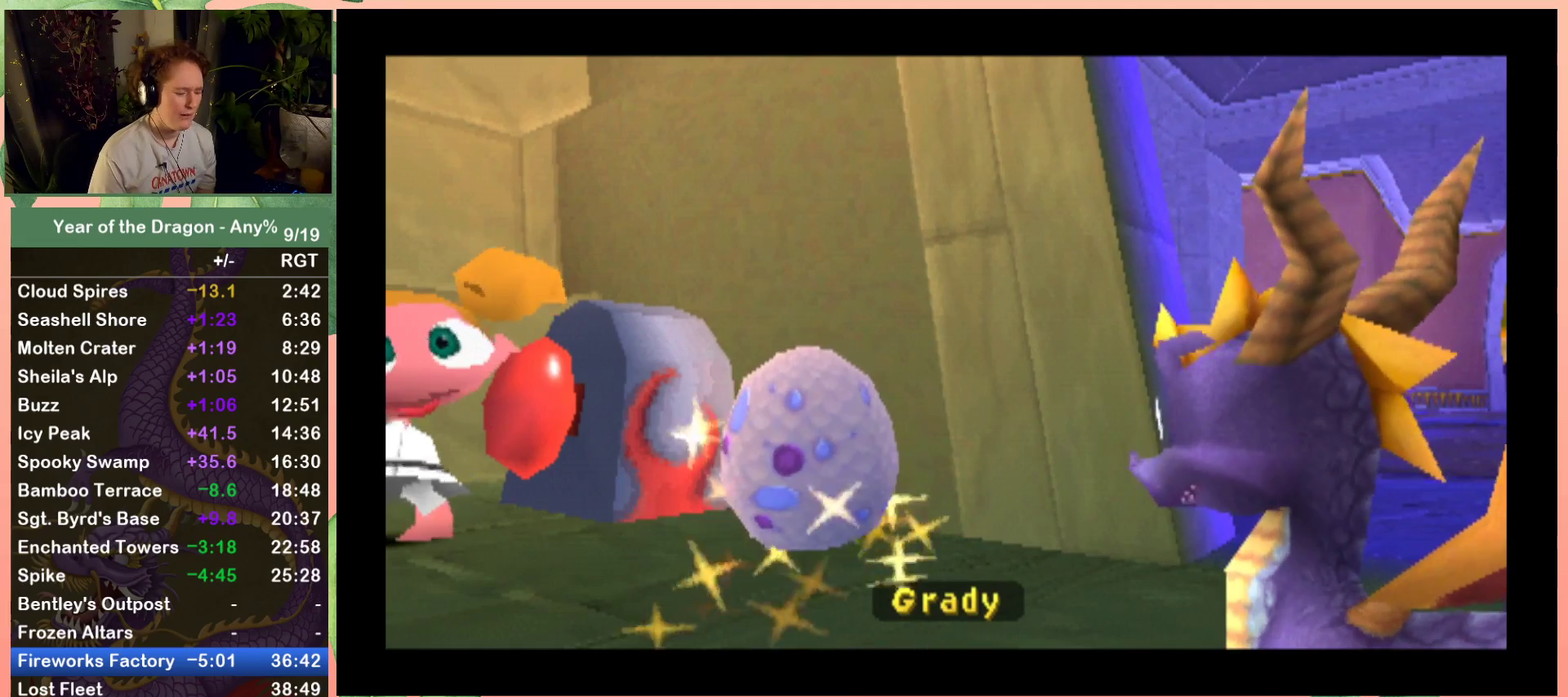
{"buttons": ["START"], "left_stick": "center", "right_stick": "center", "events": [[34, "START", "up"], [134, "START", "down"], [234, "START", "up"], [334, "START", "down"], [401, "START", "up"], [501, "START", "down"]]}
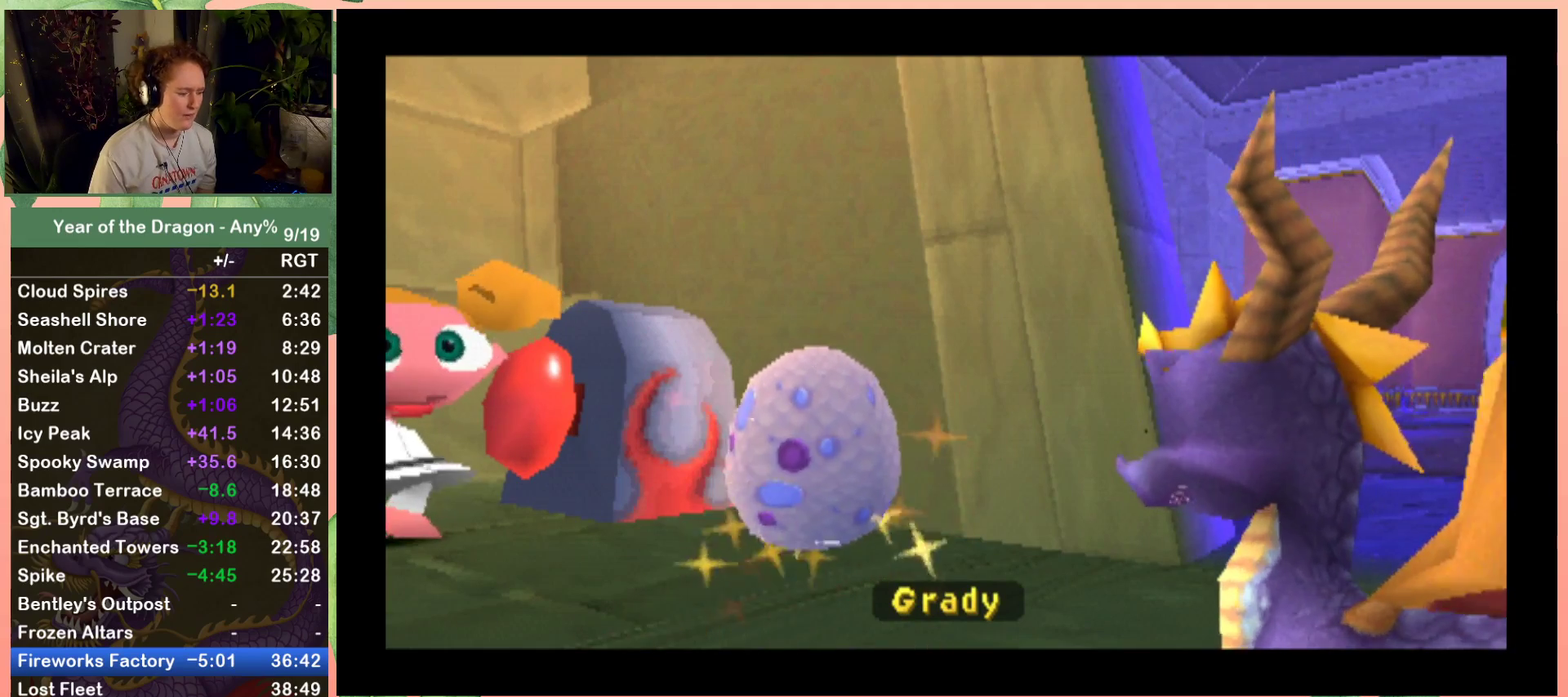
{"buttons": ["START"], "left_stick": "center", "right_stick": "center", "events": [[66, "START", "up"], [167, "START", "down"], [267, "START", "up"], [333, "START", "down"], [434, "START", "up"], [500, "START", "down"]]}
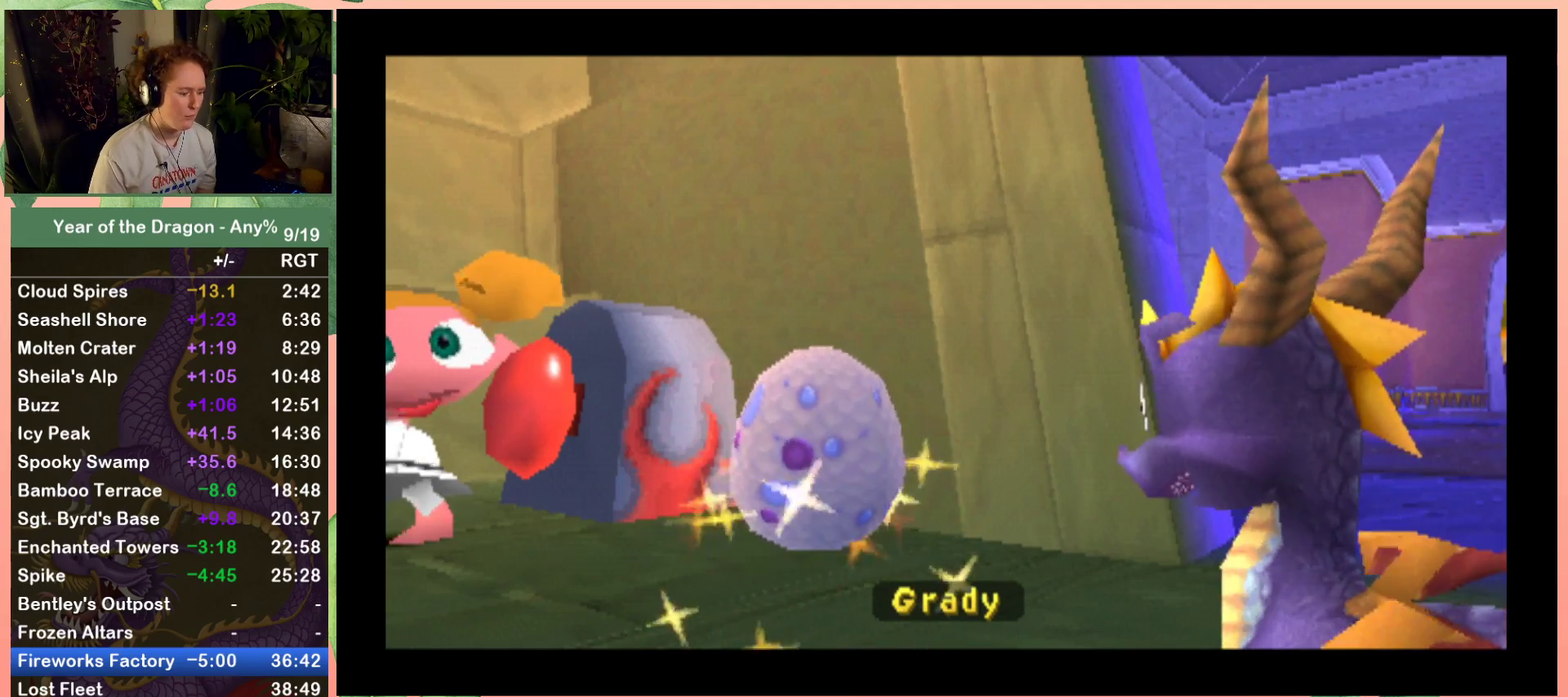
{"buttons": [], "left_stick": "center", "right_stick": "center", "events": [[100, "START", "up"], [167, "START", "down"], [267, "START", "up"], [367, "START", "down"], [434, "START", "up"]]}
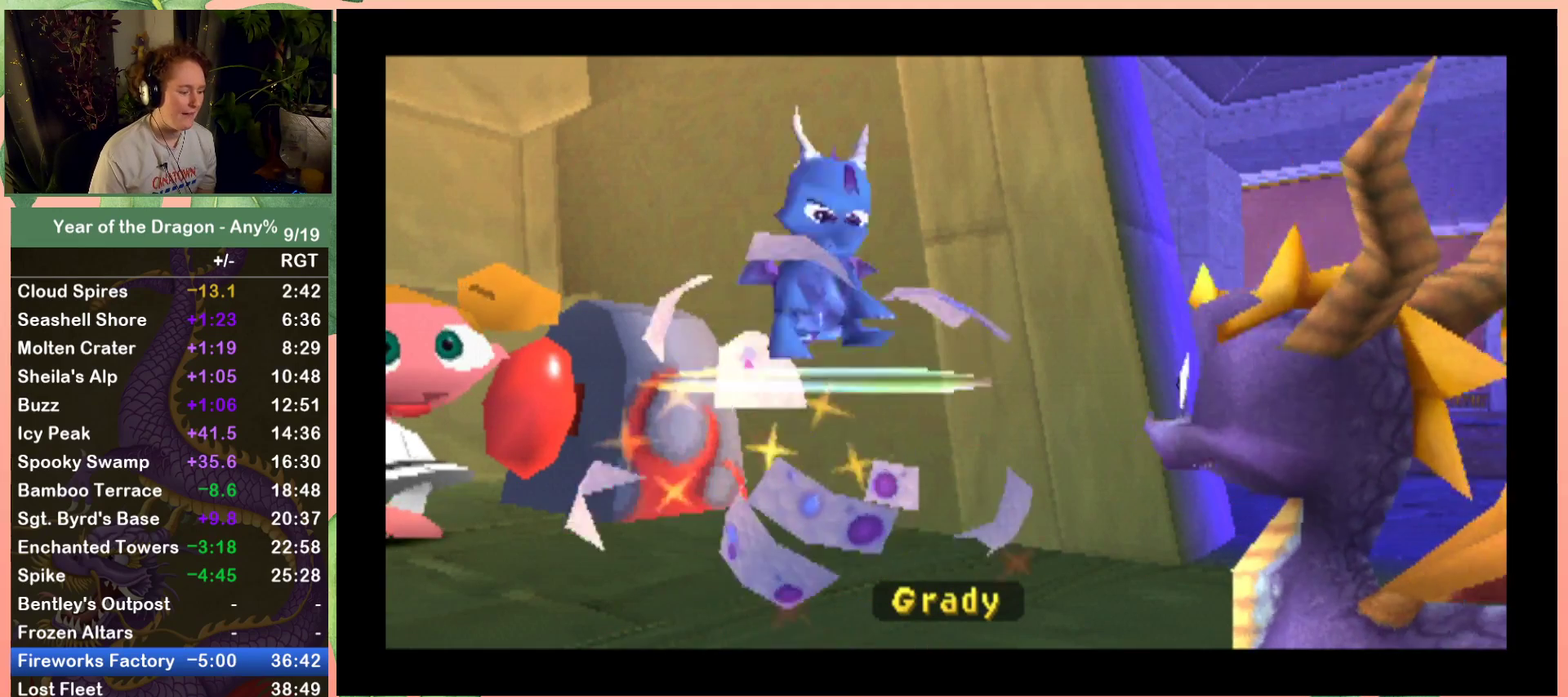
{"buttons": [], "left_stick": "center", "right_stick": "center", "events": [[33, "START", "down"], [100, "START", "up"], [200, "START", "down"], [267, "START", "up"], [333, "START", "down"], [433, "START", "up"]]}
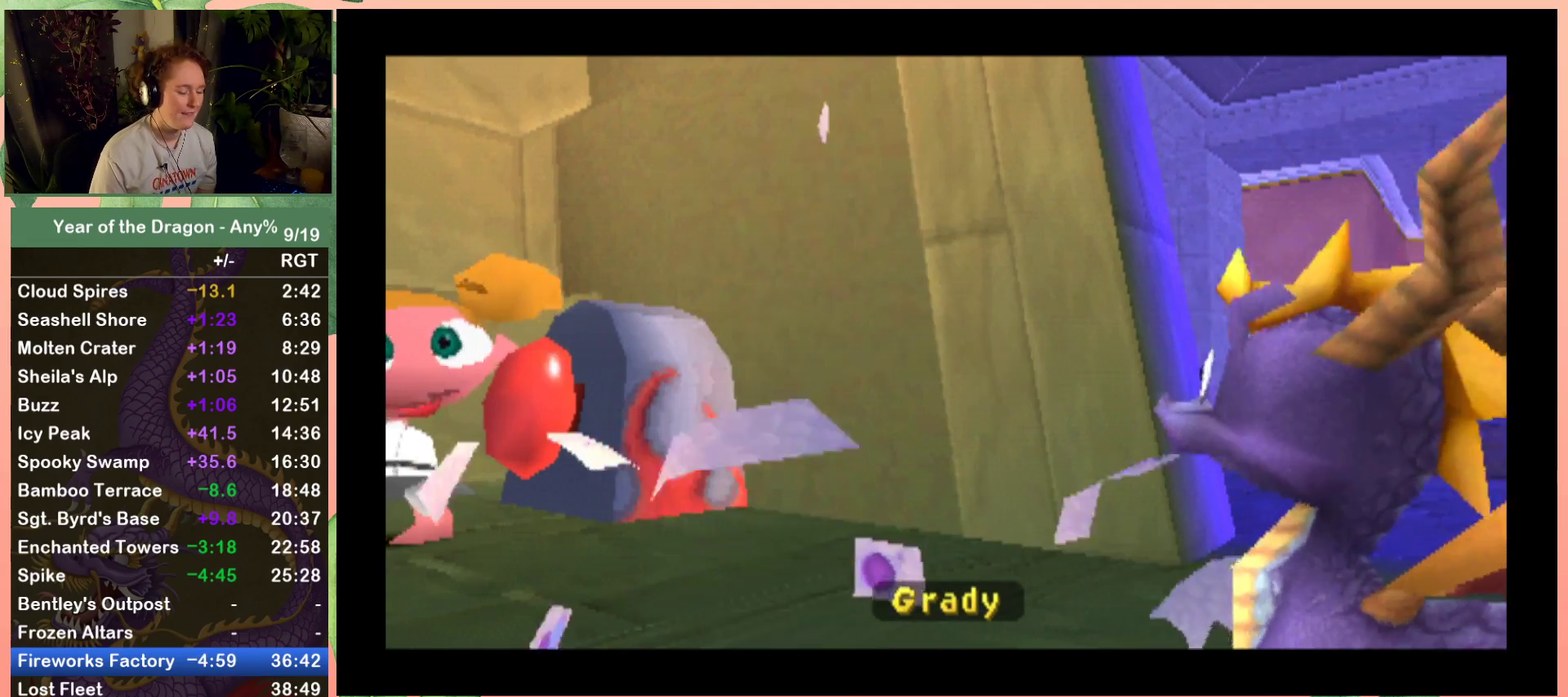
{"buttons": [], "left_stick": "center", "right_stick": "center", "events": [[167, "START", "down"], [234, "START", "up"], [434, "START", "down"], [501, "START", "up"]]}
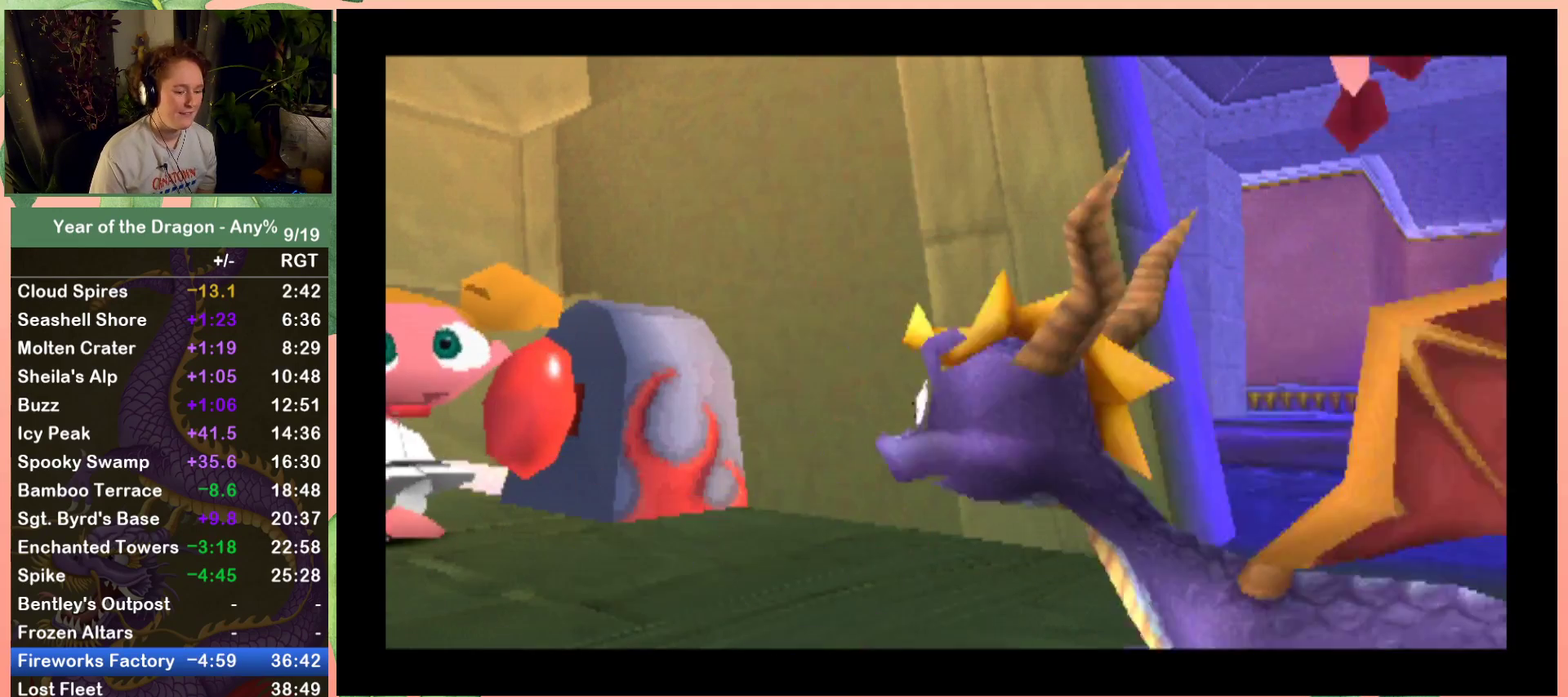
{"buttons": [], "left_stick": "center", "right_stick": "center", "events": [[267, "START", "down"], [400, "START", "up"]]}
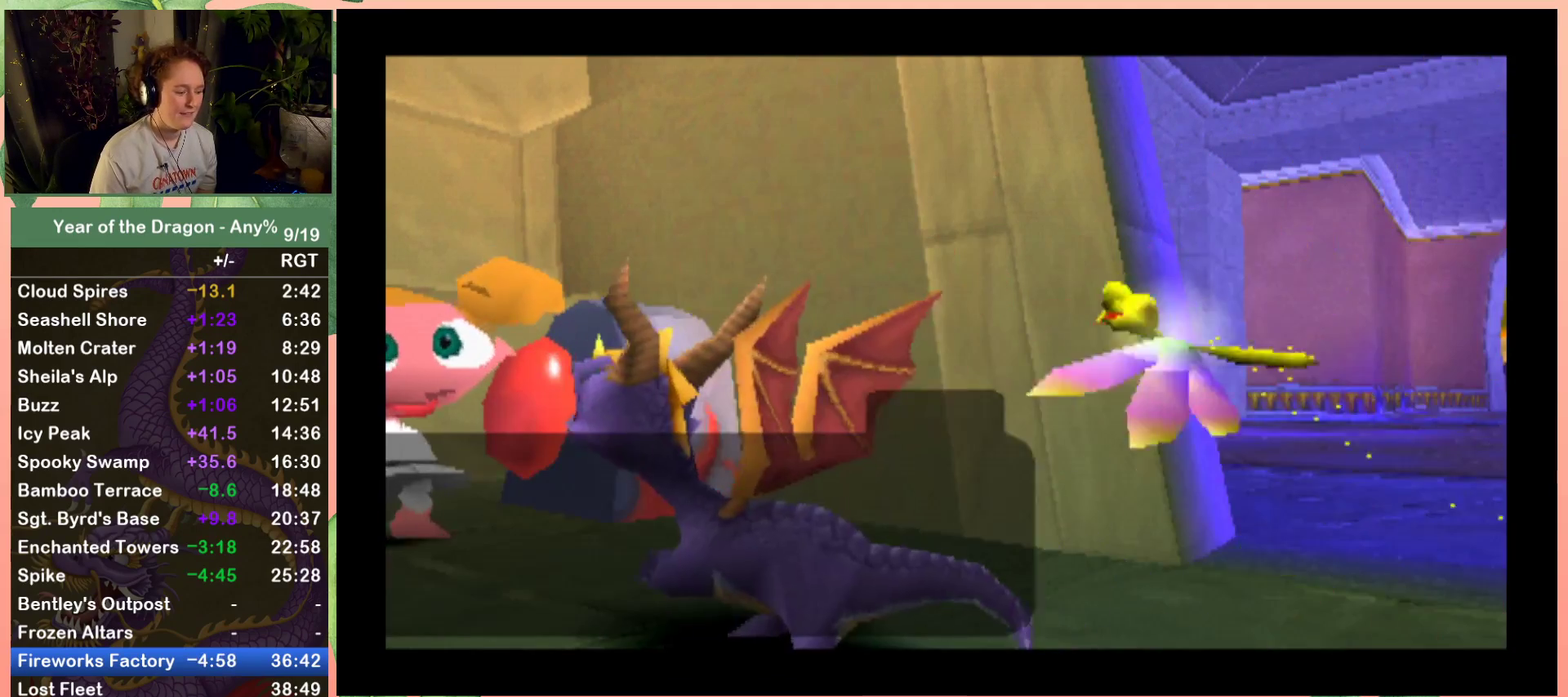
{"buttons": ["START"], "left_stick": "center", "right_stick": "center", "events": [[100, "START", "down"], [167, "START", "up"], [267, "START", "down"], [367, "START", "up"], [434, "START", "down"]]}
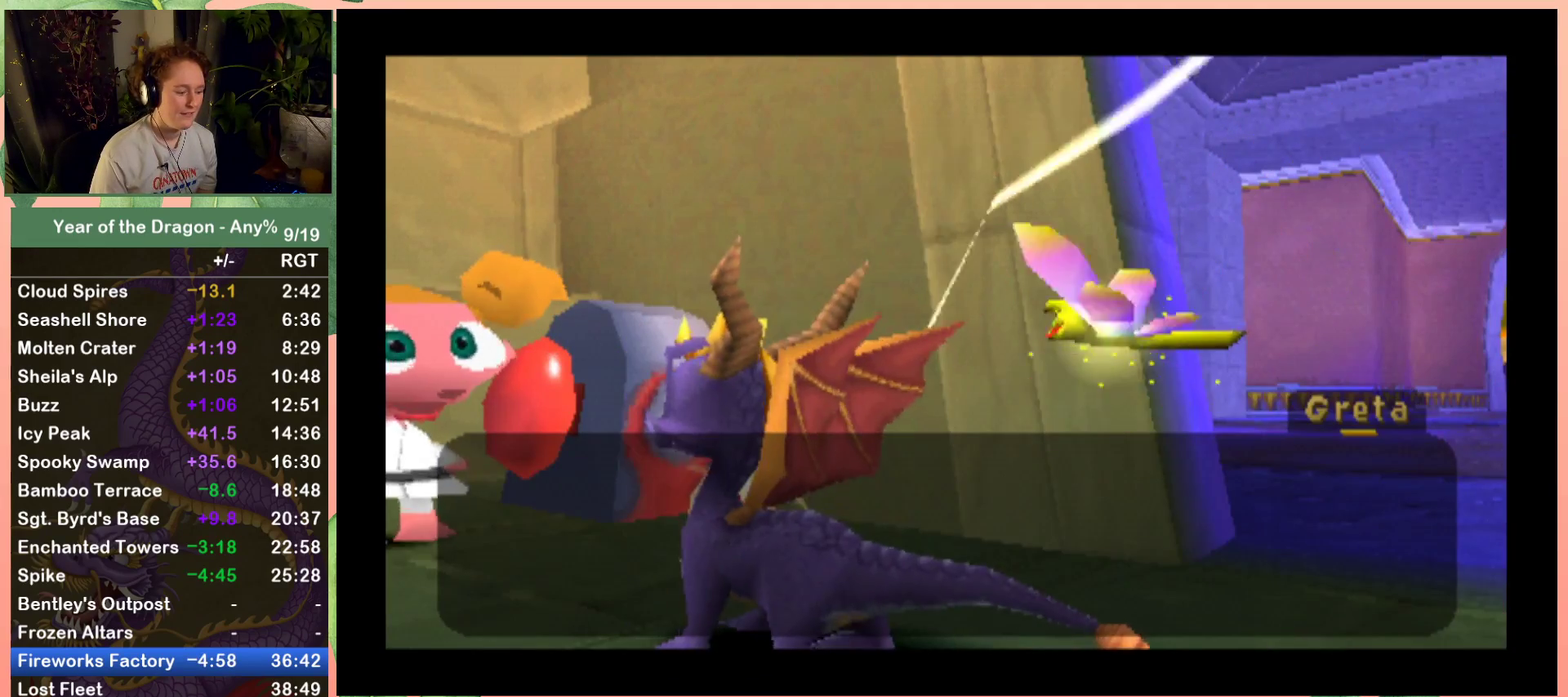
{"buttons": ["START"], "left_stick": "center", "right_stick": "center", "events": [[33, "START", "up"], [100, "START", "down"], [200, "START", "up"], [300, "START", "down"], [367, "START", "up"], [467, "START", "down"]]}
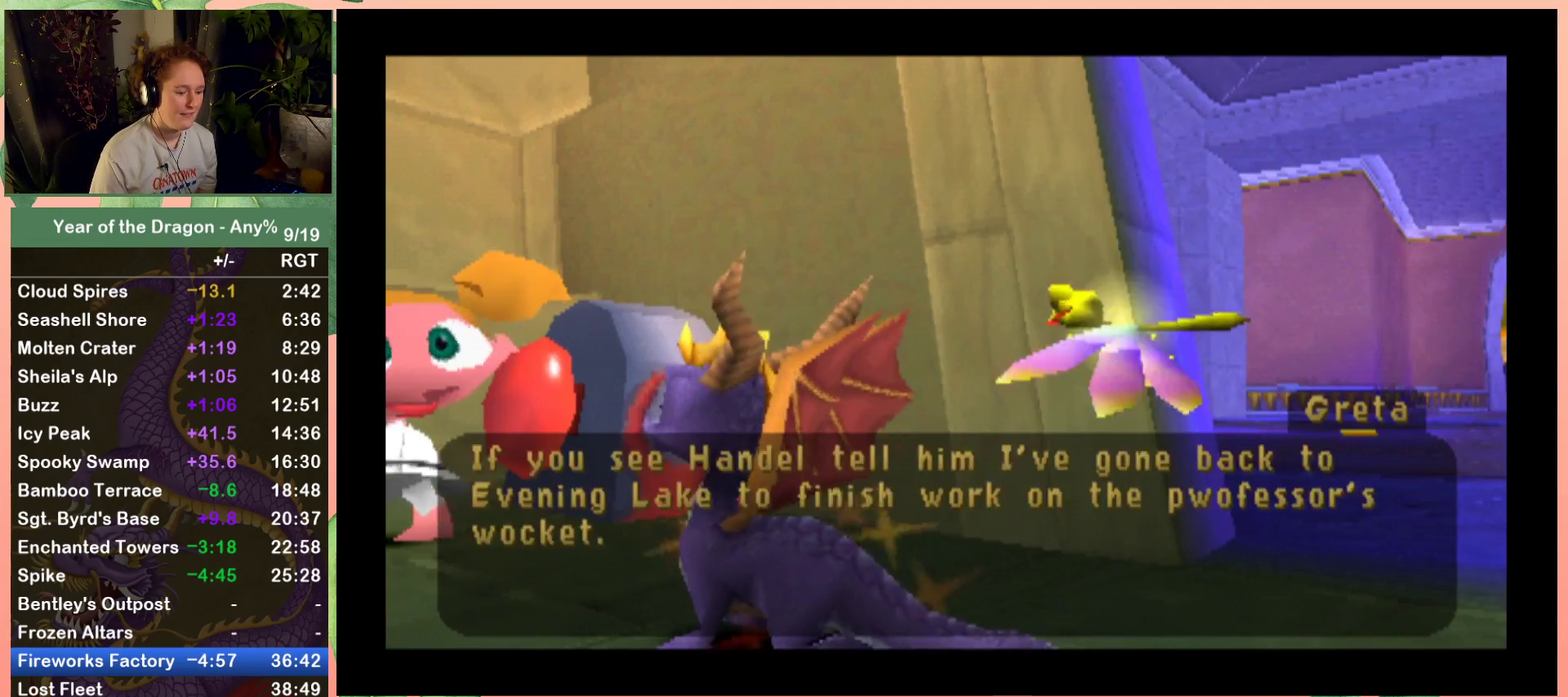
{"buttons": [], "left_stick": "center", "right_stick": "center", "events": [[67, "START", "up"], [134, "START", "down"], [234, "START", "up"]]}
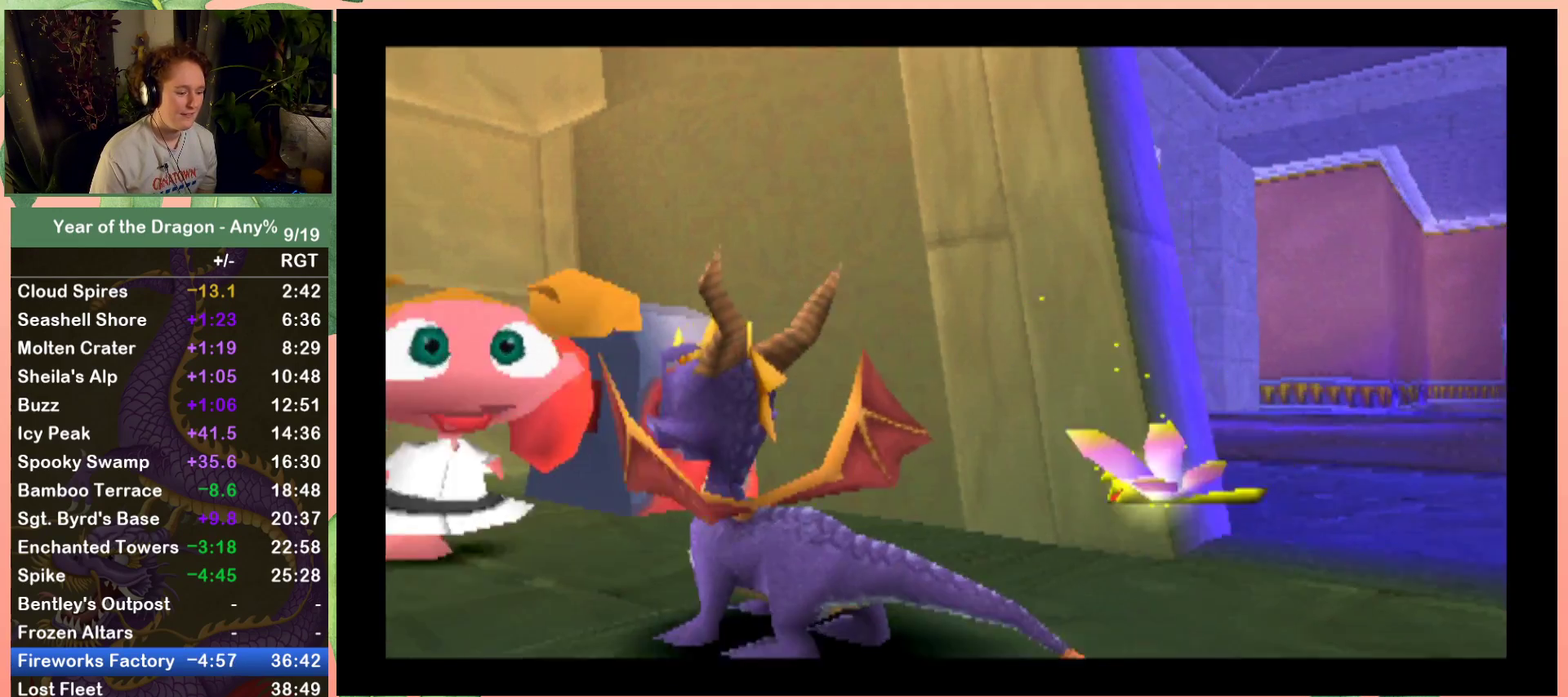
{"buttons": [], "left_stick": "center", "right_stick": "center", "events": [[66, "START", "down"], [167, "START", "up"], [367, "START", "down"], [500, "START", "up"]]}
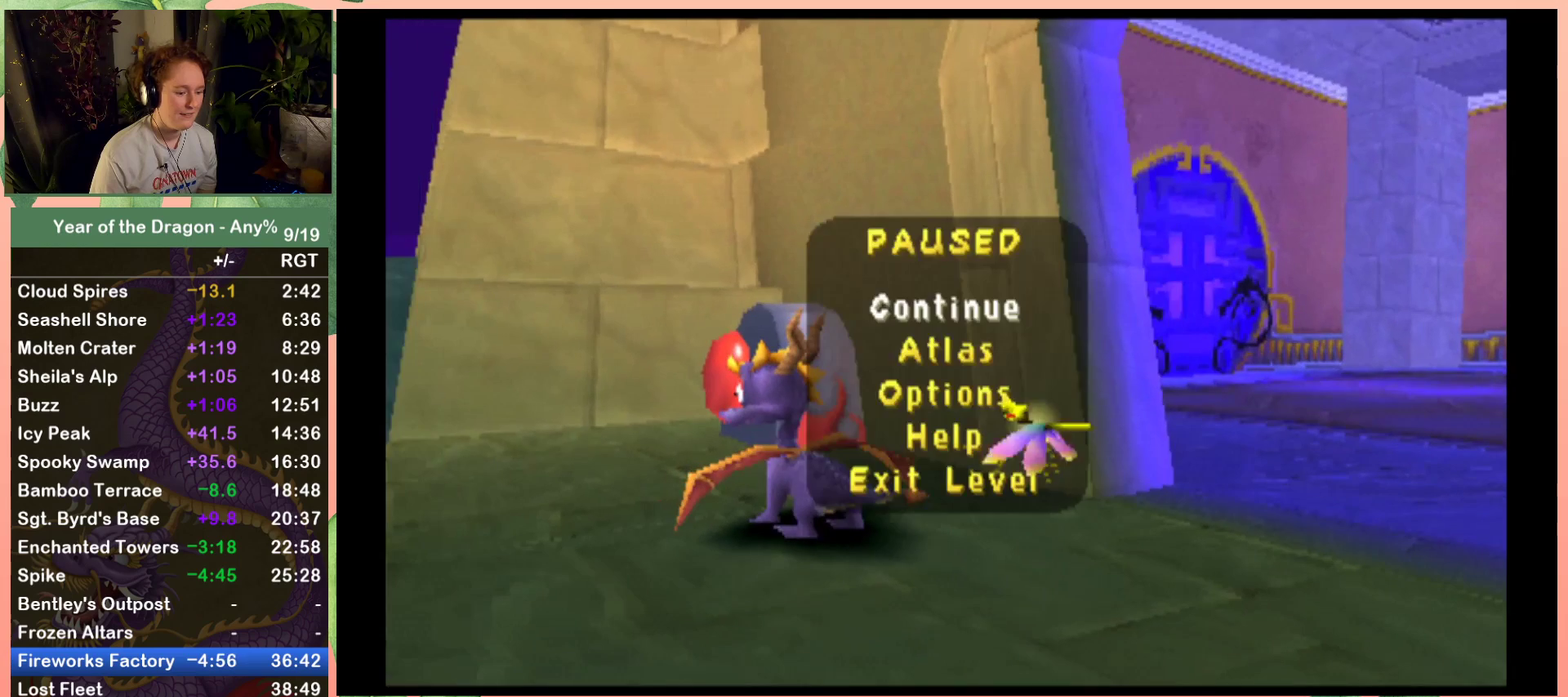
{"buttons": [], "left_stick": "center", "right_stick": "center", "events": [[334, "DPAD_UP", "down"], [434, "DPAD_UP", "up"]]}
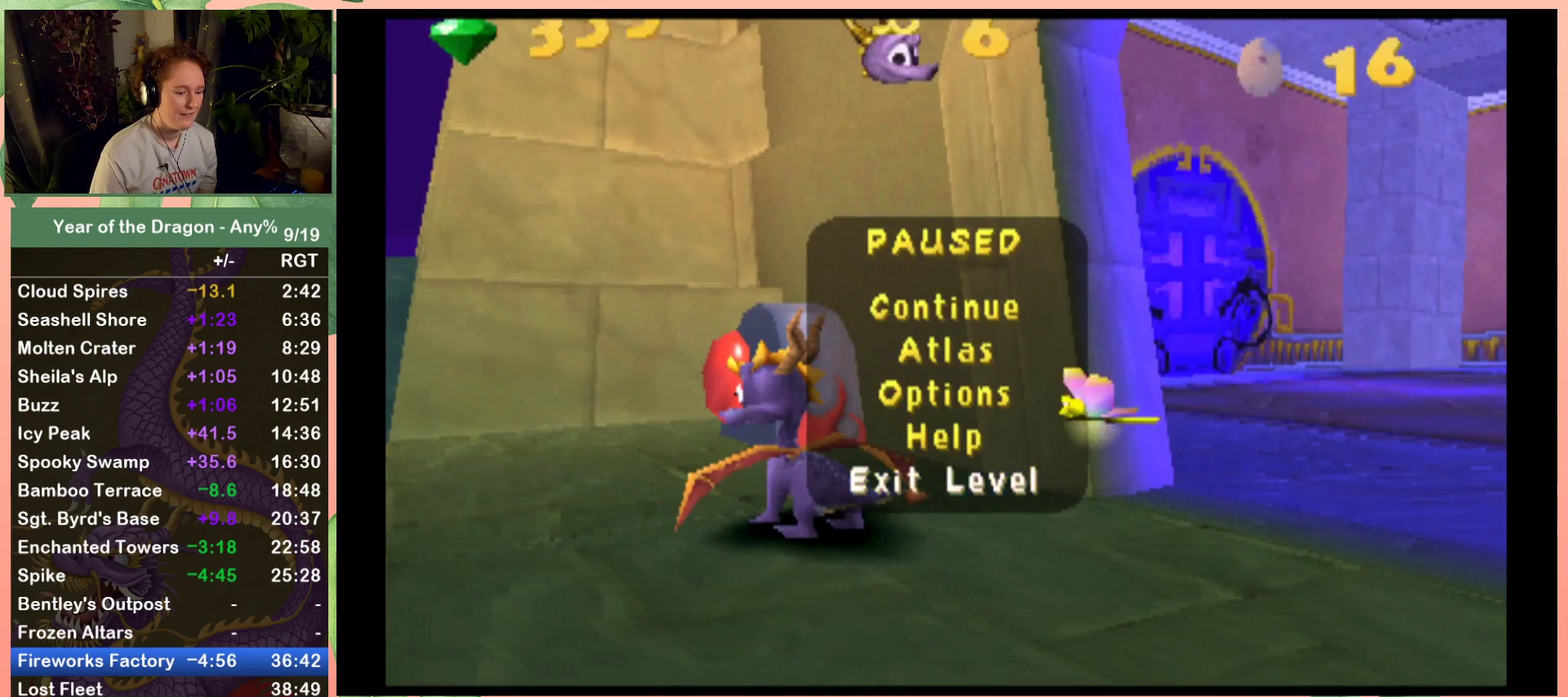
{"buttons": ["A"], "left_stick": "center", "right_stick": "center", "events": [[100, "A", "down"], [200, "A", "up"], [300, "A", "down"], [367, "A", "up"], [467, "A", "down"]]}
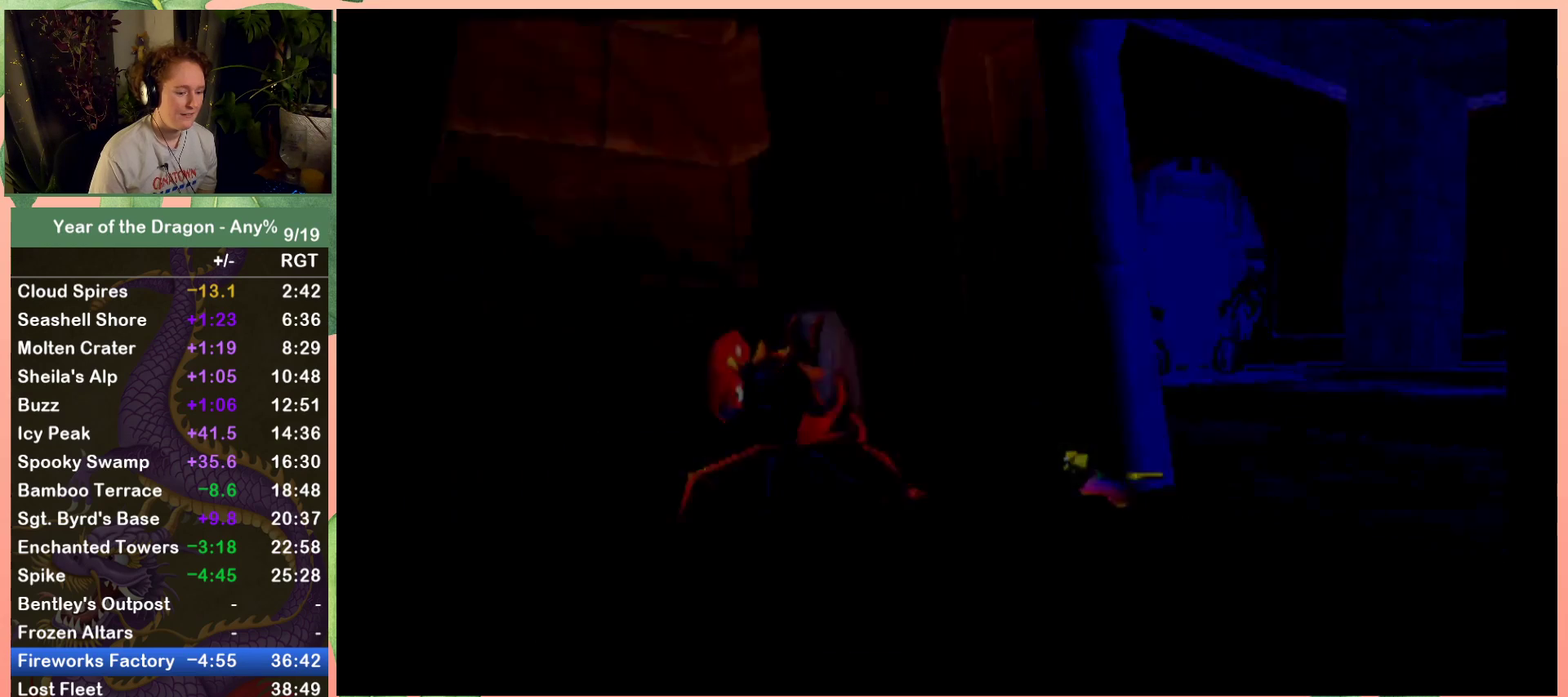
{"buttons": ["A"], "left_stick": "center", "right_stick": "center", "events": [[34, "A", "up"], [100, "A", "down"], [200, "A", "up"], [301, "A", "down"], [401, "A", "up"], [501, "A", "down"]]}
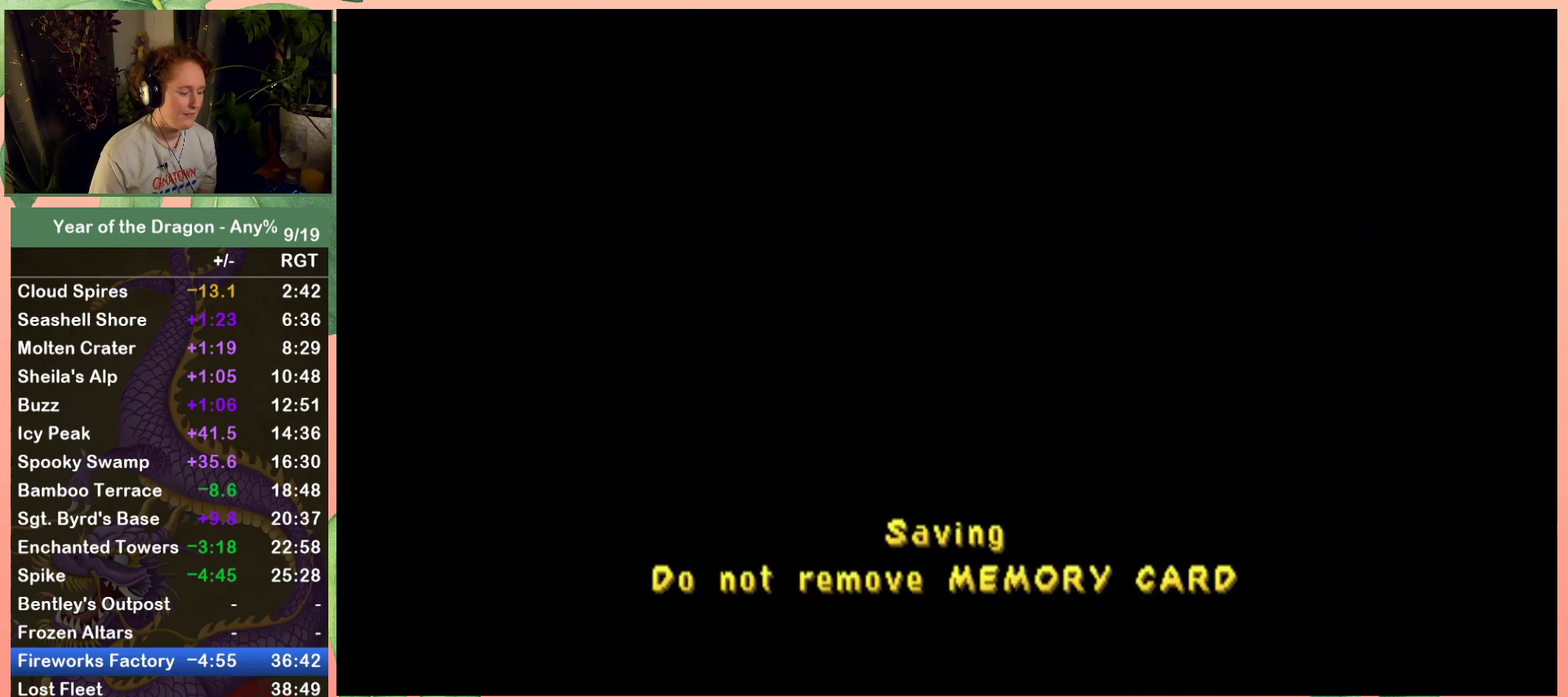
{"buttons": [], "left_stick": "center", "right_stick": "center", "events": [[66, "A", "up"], [167, "A", "down"], [267, "A", "up"], [367, "A", "down"], [434, "A", "up"]]}
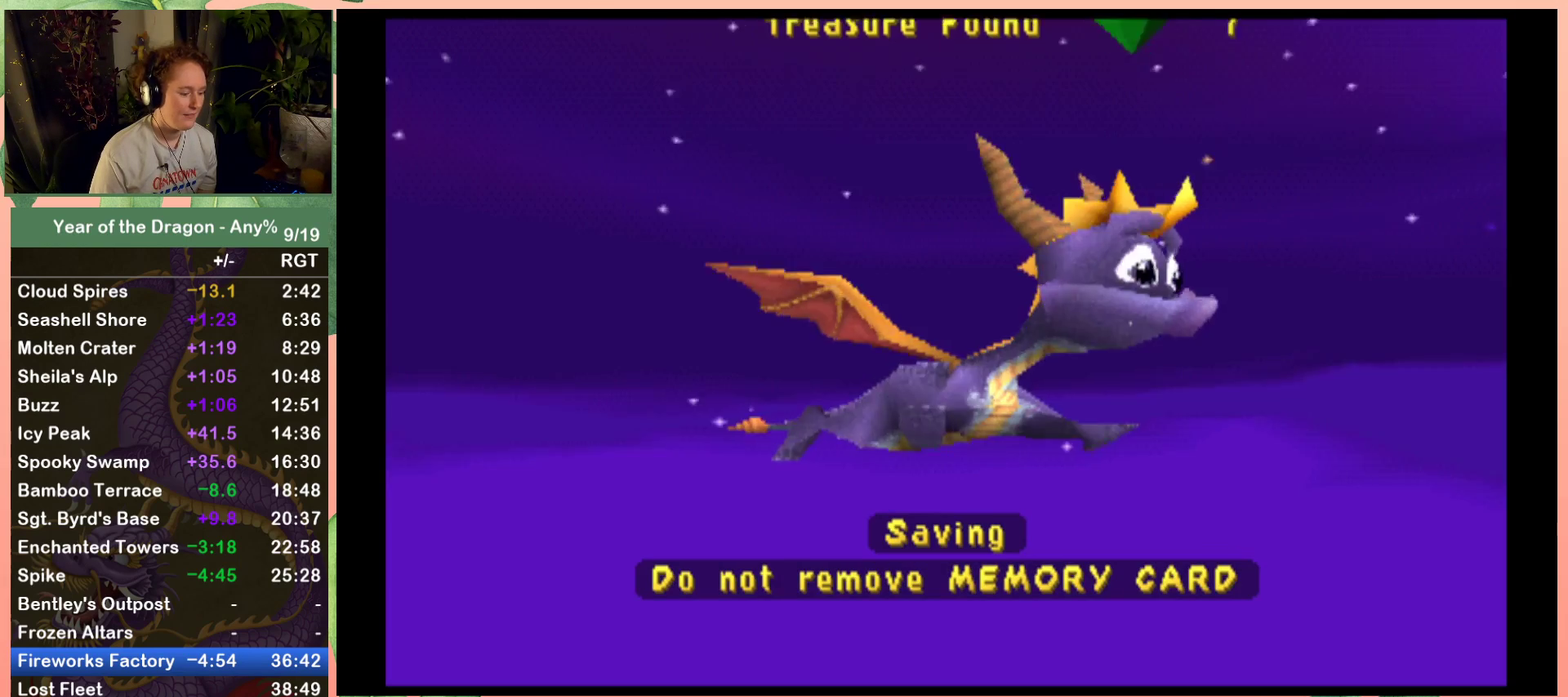
{"buttons": [], "left_stick": "center", "right_stick": "center", "events": [[34, "A", "down"], [134, "A", "up"], [200, "A", "down"], [301, "A", "up"], [401, "A", "down"], [467, "A", "up"]]}
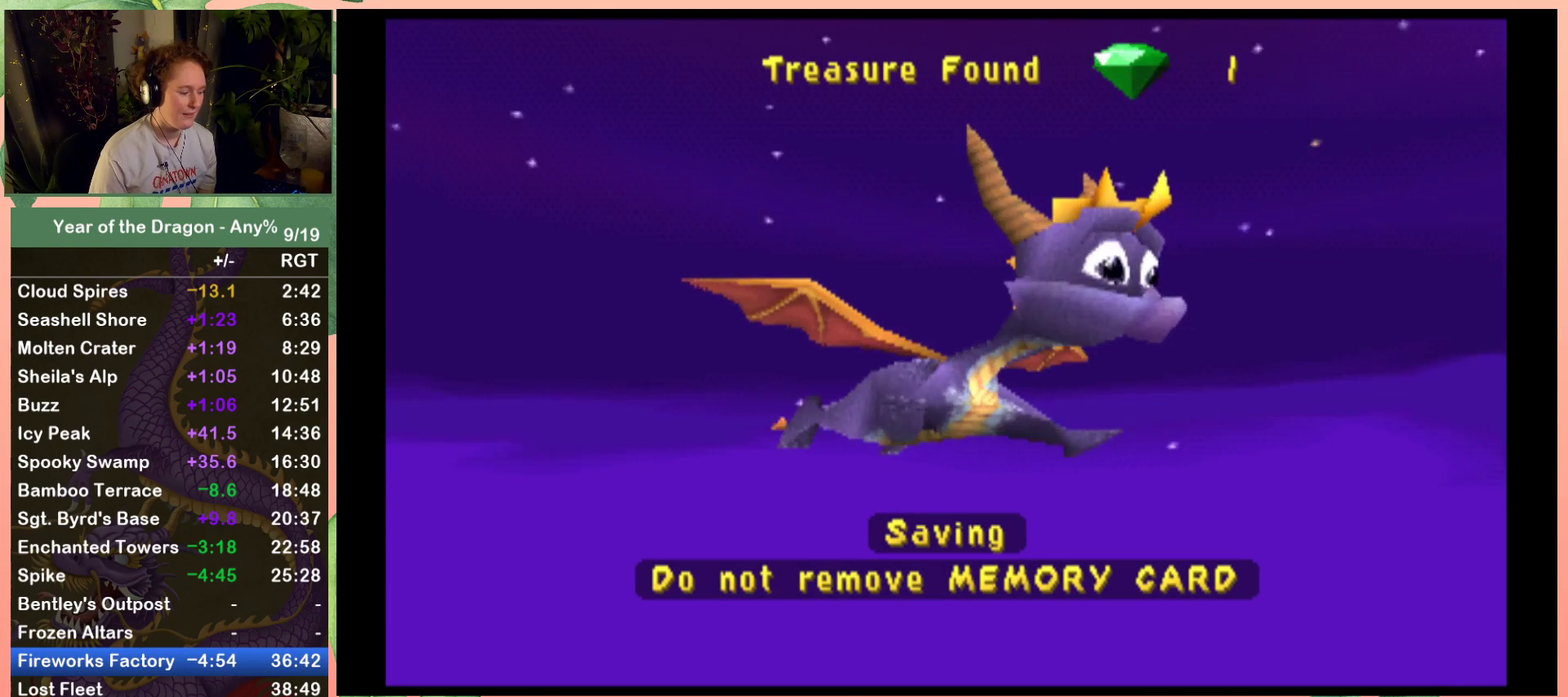
{"buttons": [], "left_stick": "center", "right_stick": "center", "events": [[66, "A", "down"], [167, "A", "up"], [267, "A", "down"], [333, "A", "up"], [434, "A", "down"], [500, "A", "up"]]}
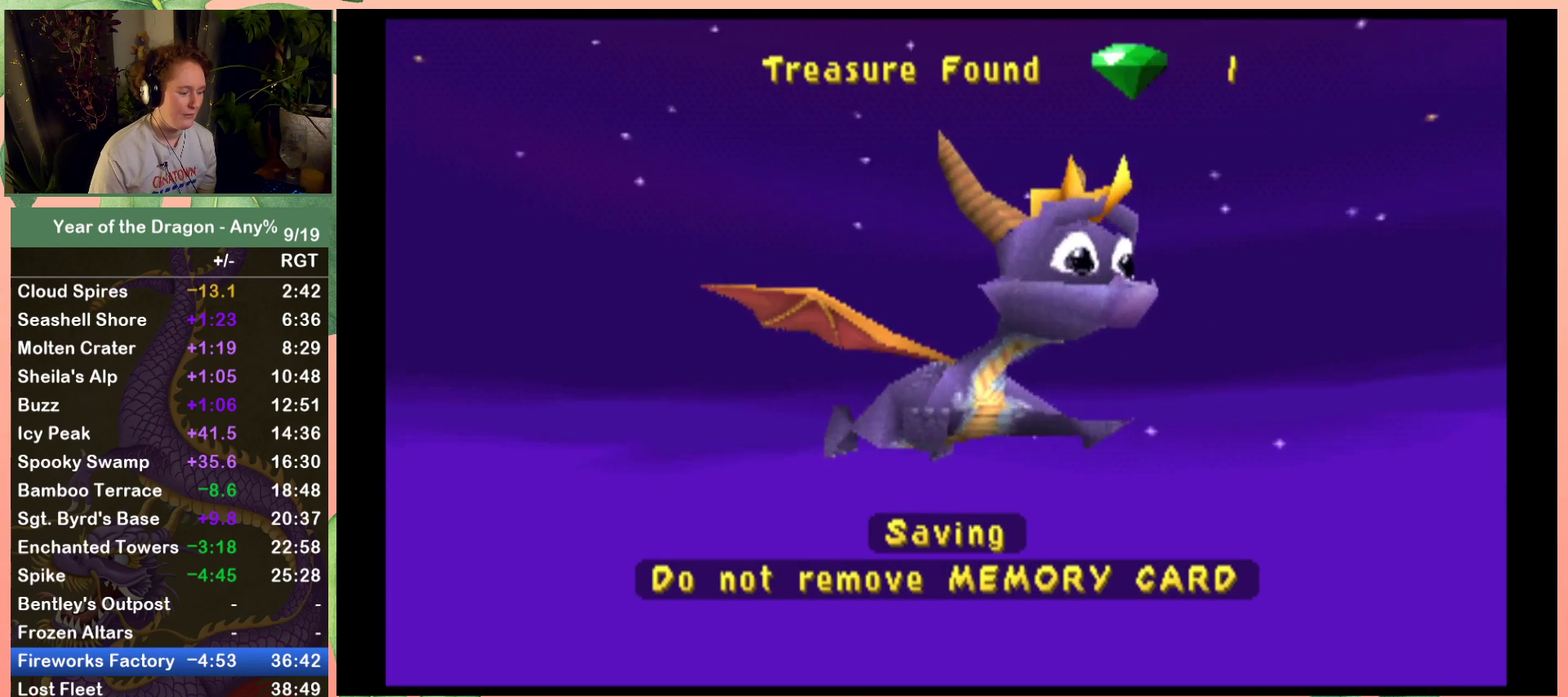
{"buttons": ["A"], "left_stick": "center", "right_stick": "center", "events": [[100, "A", "down"], [200, "A", "up"], [301, "A", "down"], [367, "A", "up"], [467, "A", "down"]]}
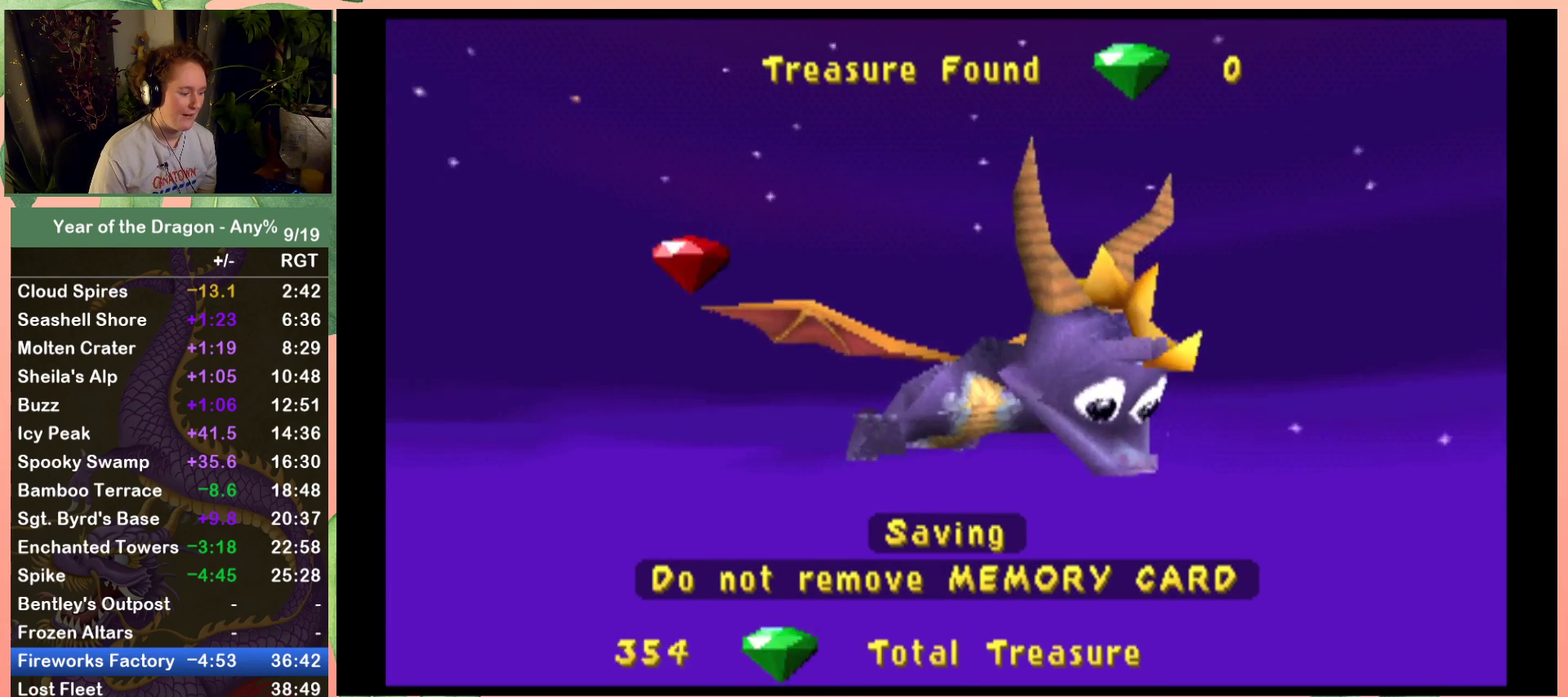
{"buttons": ["A"], "left_stick": "center", "right_stick": "center", "events": [[33, "A", "up"], [133, "A", "down"], [200, "A", "up"], [300, "A", "down"], [367, "A", "up"], [467, "A", "down"]]}
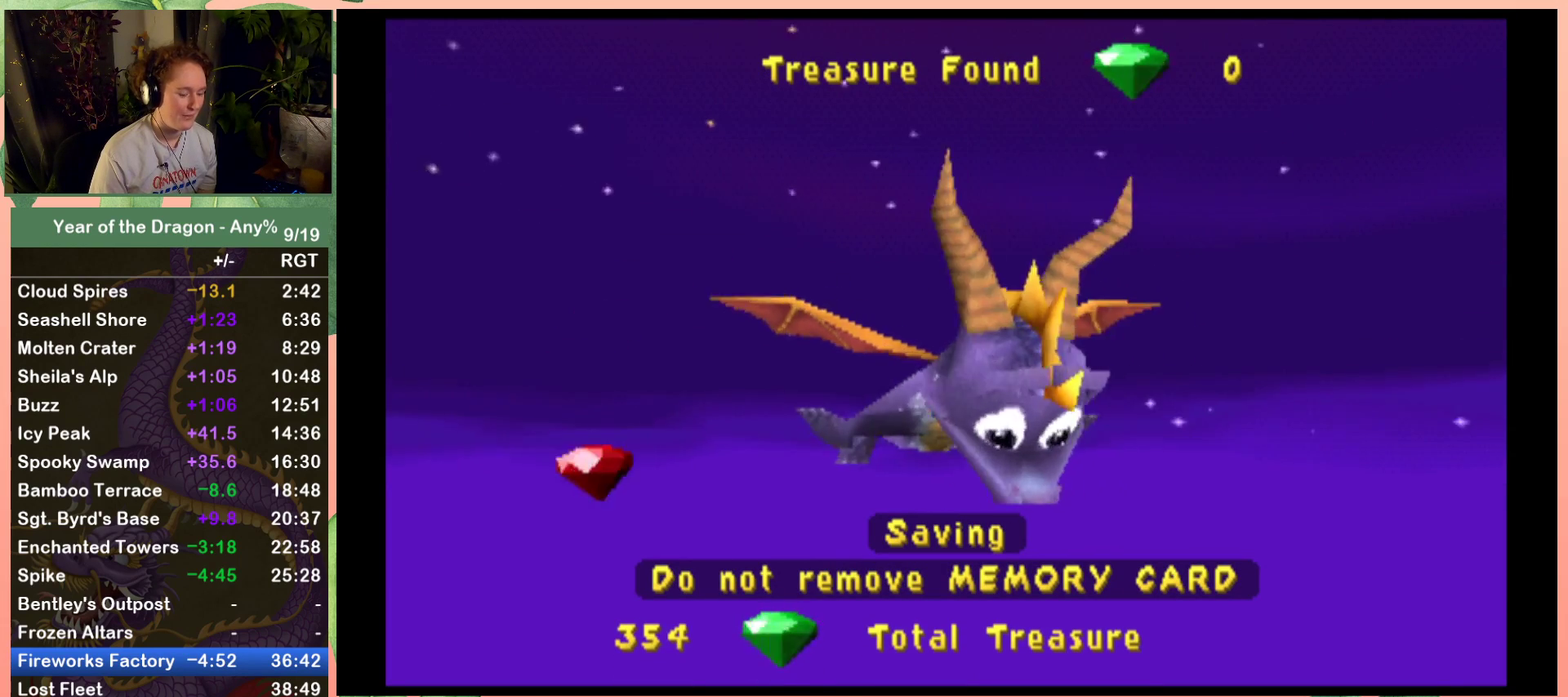
{"buttons": ["A"], "left_stick": "center", "right_stick": "center", "events": [[34, "A", "up"], [167, "A", "down"], [234, "A", "up"], [334, "A", "down"], [401, "A", "up"], [501, "A", "down"]]}
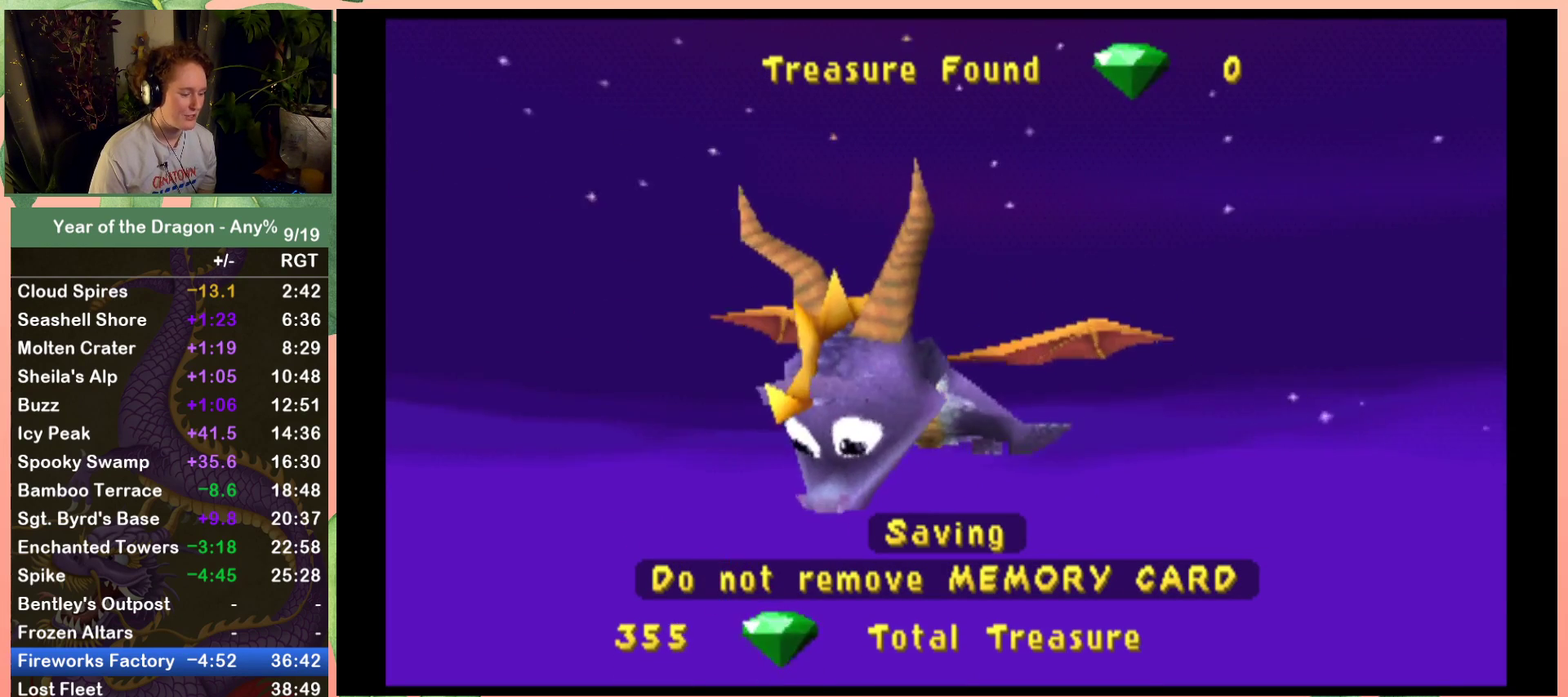
{"buttons": [], "left_stick": "center", "right_stick": "center", "events": [[100, "A", "up"], [167, "A", "down"], [233, "A", "up"], [333, "A", "down"], [400, "A", "up"]]}
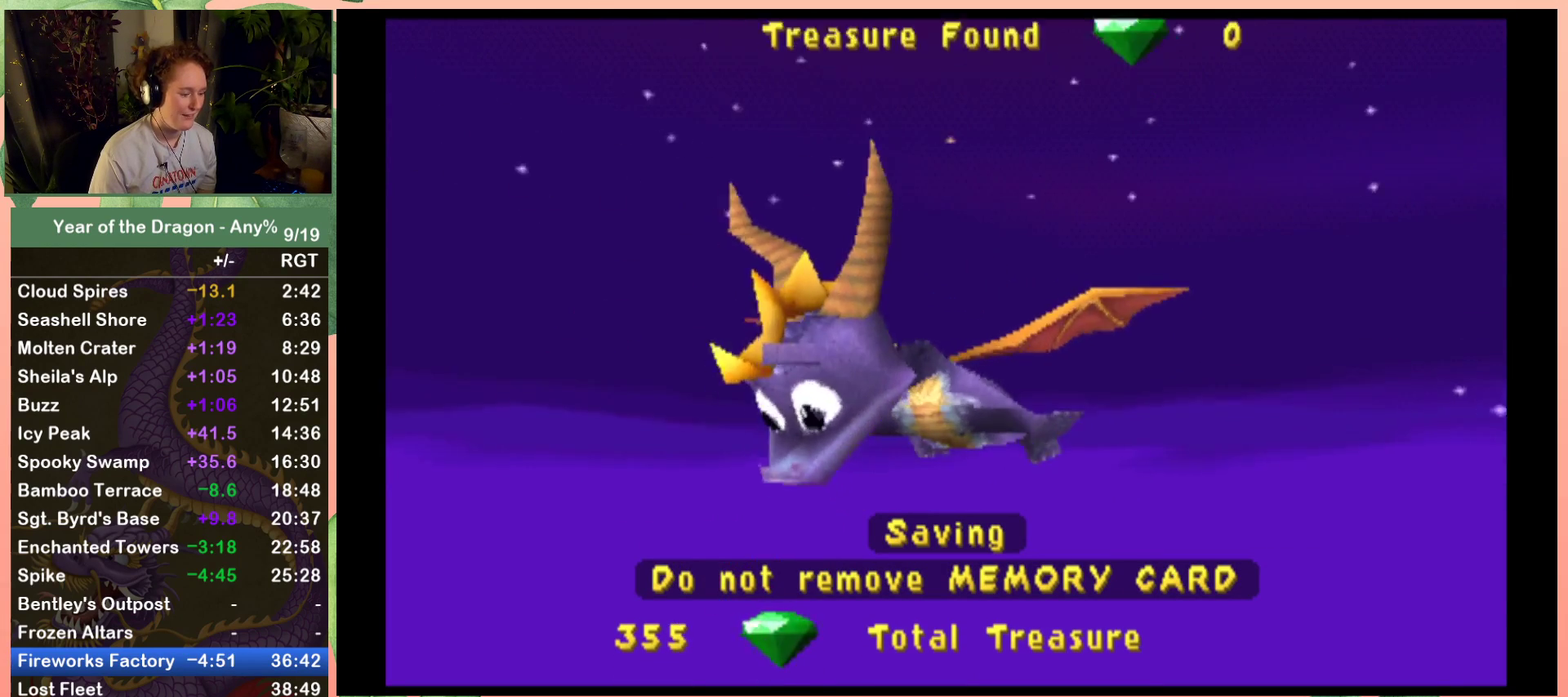
{"buttons": [], "left_stick": "center", "right_stick": "center", "events": [[34, "A", "down"], [100, "A", "up"], [200, "A", "down"], [267, "A", "up"], [367, "A", "down"], [434, "A", "up"]]}
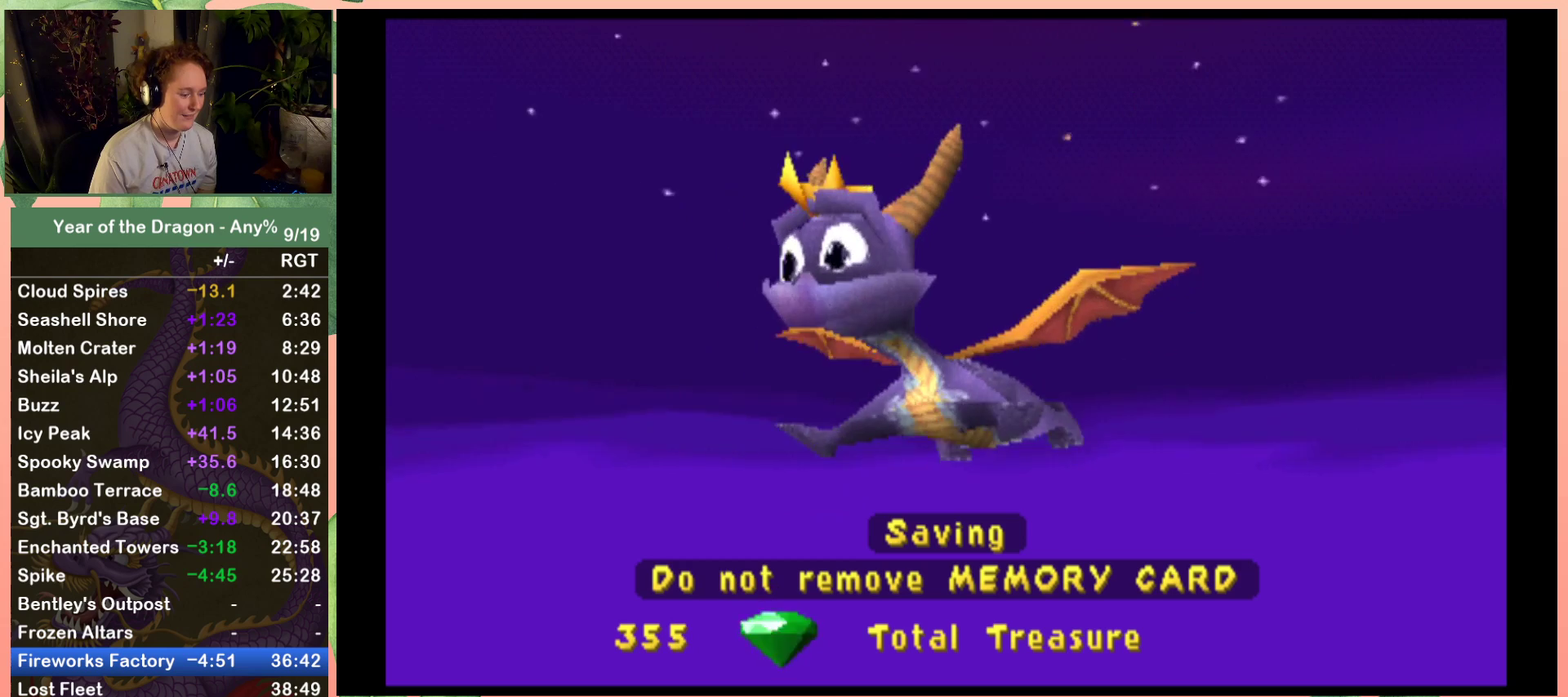
{"buttons": [], "left_stick": "center", "right_stick": "center", "events": [[66, "A", "down"], [133, "A", "up"], [200, "A", "down"], [267, "A", "up"], [434, "A", "down"], [500, "A", "up"]]}
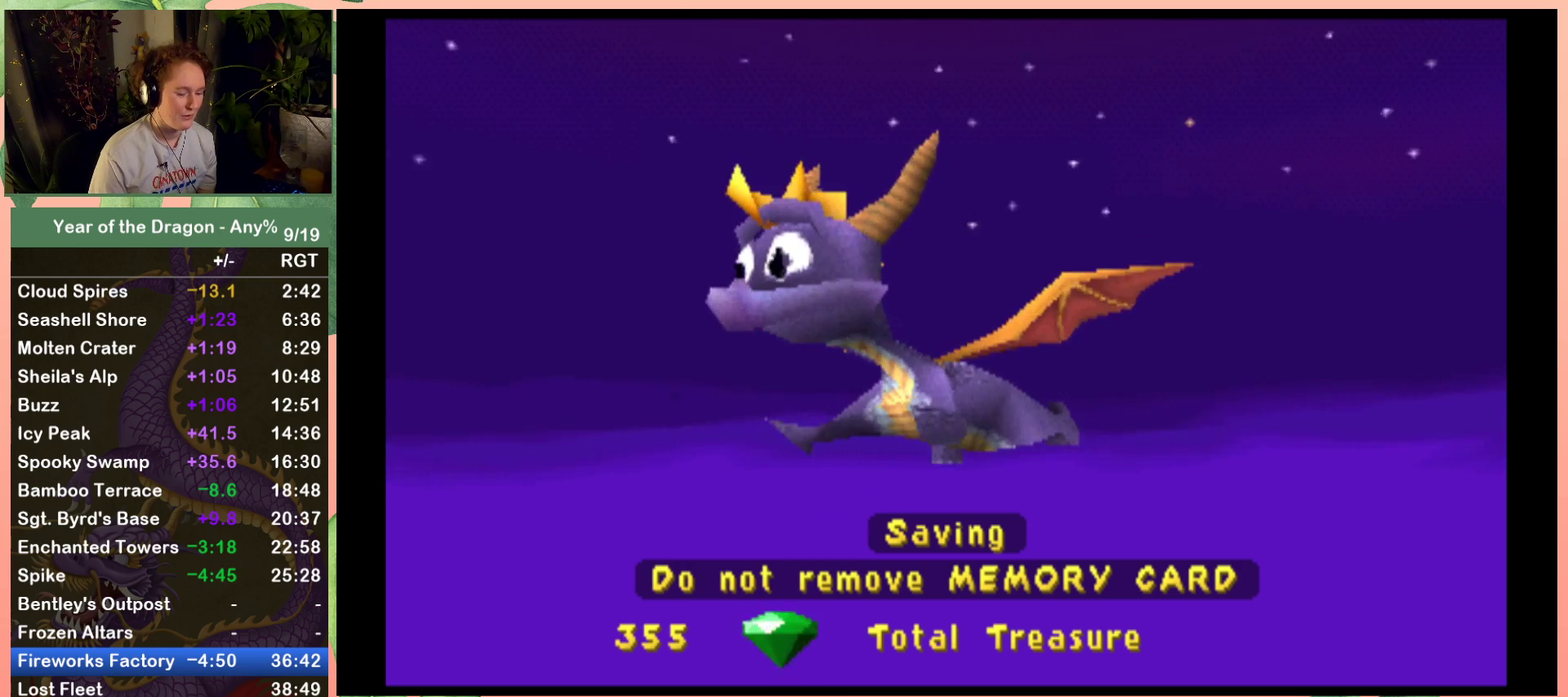
{"buttons": [], "left_stick": "center", "right_stick": "center", "events": [[100, "A", "down"], [167, "A", "up"], [434, "A", "down"], [501, "A", "up"]]}
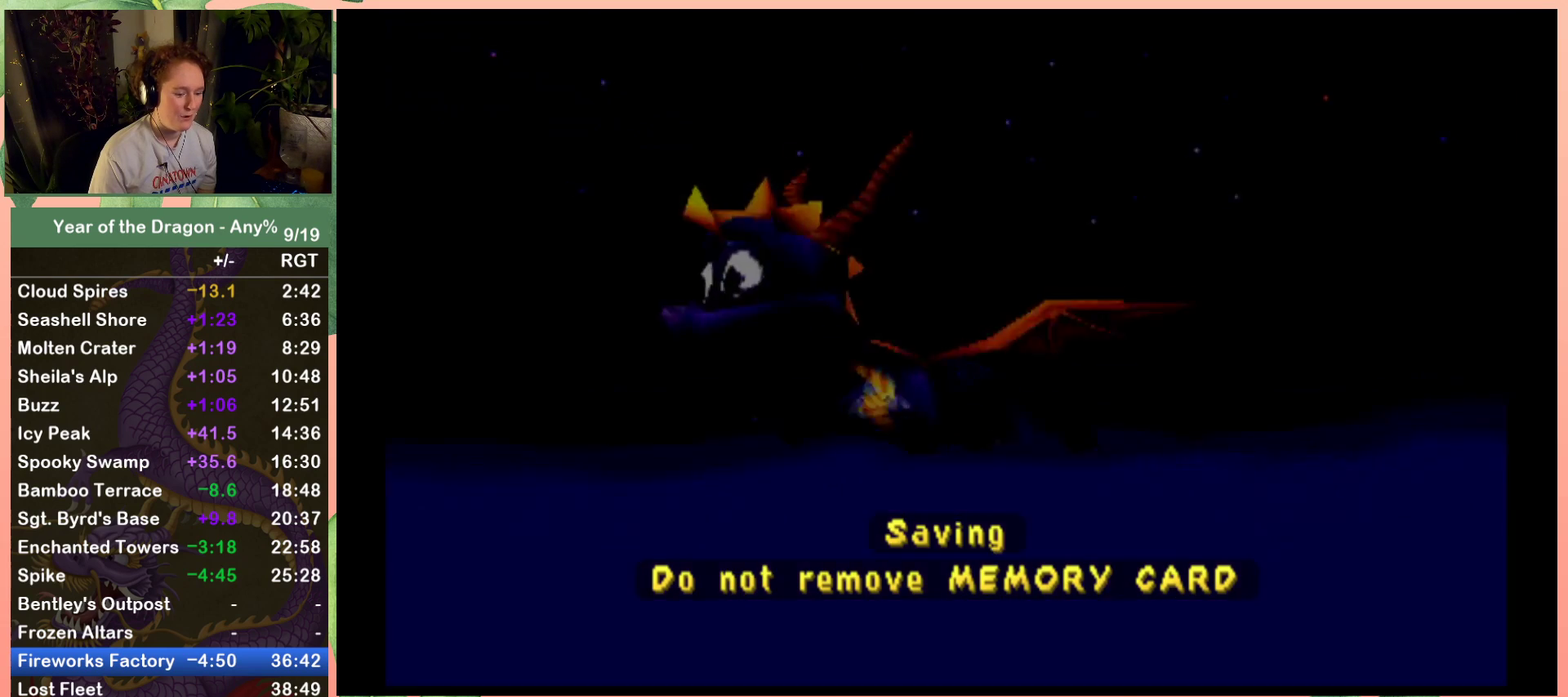
{"buttons": ["A"], "left_stick": "center", "right_stick": "center", "events": [[500, "A", "down"]]}
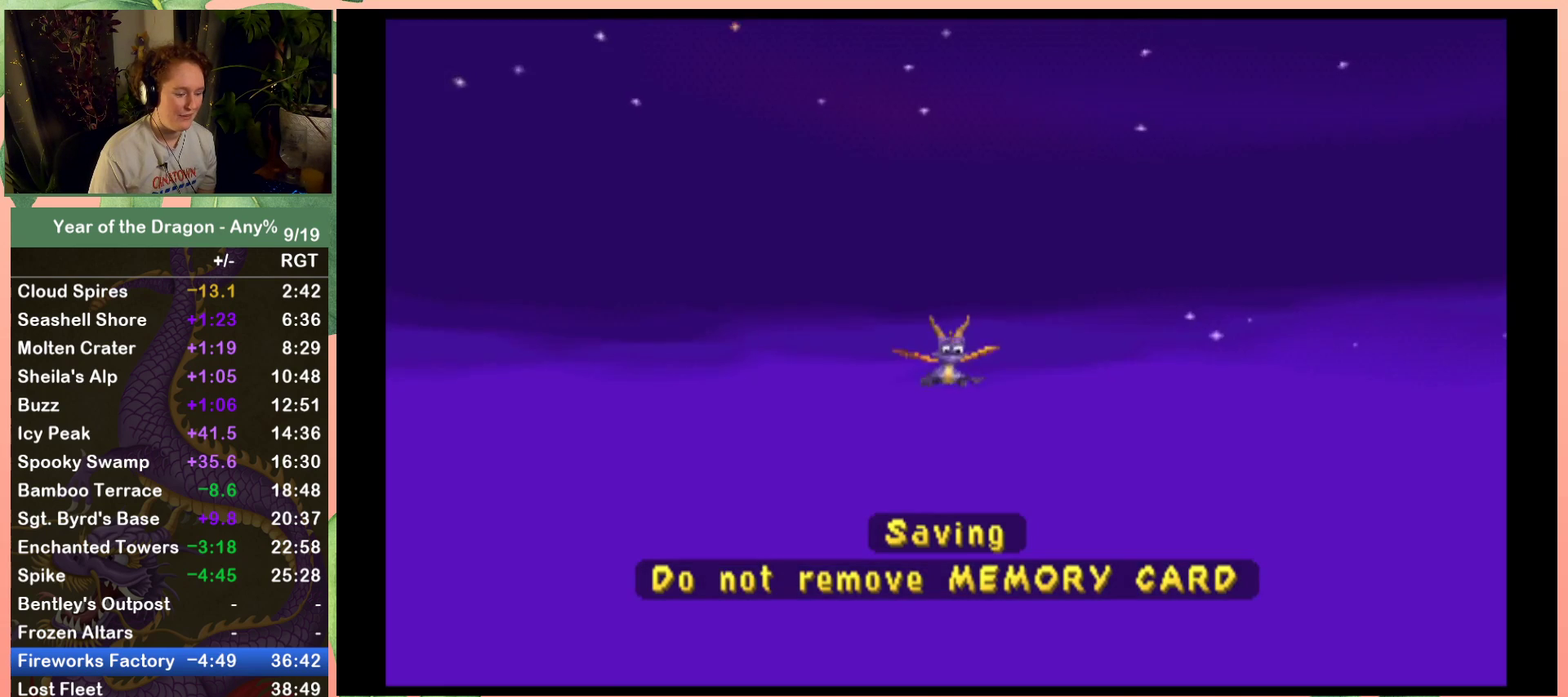
{"buttons": [], "left_stick": "center", "right_stick": "center", "events": [[100, "A", "up"], [234, "A", "down"], [301, "A", "up"], [367, "A", "down"], [467, "A", "up"]]}